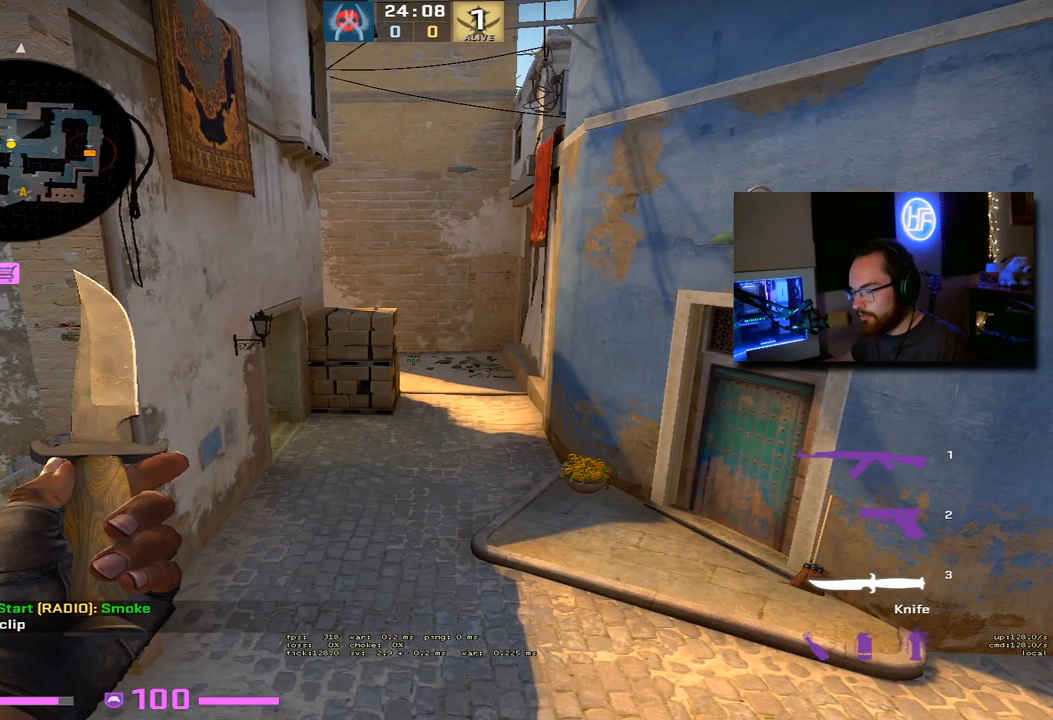
Gameplay with keyboard; each line is a JSON object with the keys held at the frame after it. "events" lists presses ("down") and releases ("up") of "1", "2", "3", "4", "5", "a", "alt", "b", "c", "ctrl", "d", "e", "f", "g", "q", "r", "s", "shift", "space", "t", "tab", "tilde", "v", "w", "x" and "z" between this image and that frame as [ms after this image, input, new state], when the widget could be followed in between. No other keys are recorded. Mouse input is not recorded.
{"keys": ["shift"], "events": []}
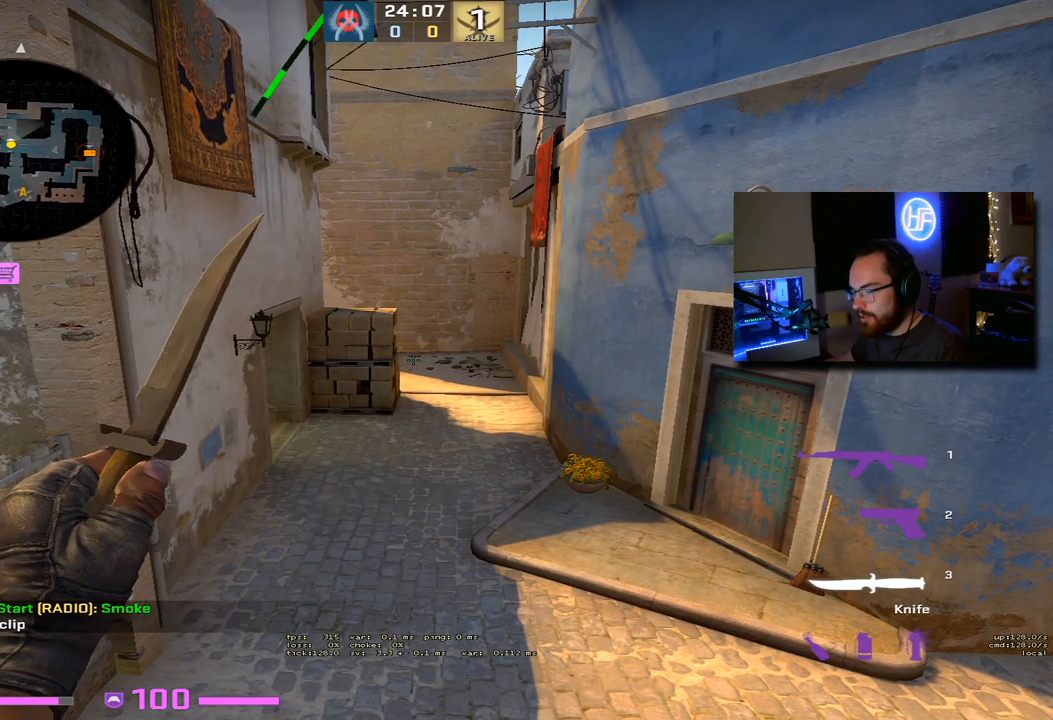
{"keys": ["shift"], "events": []}
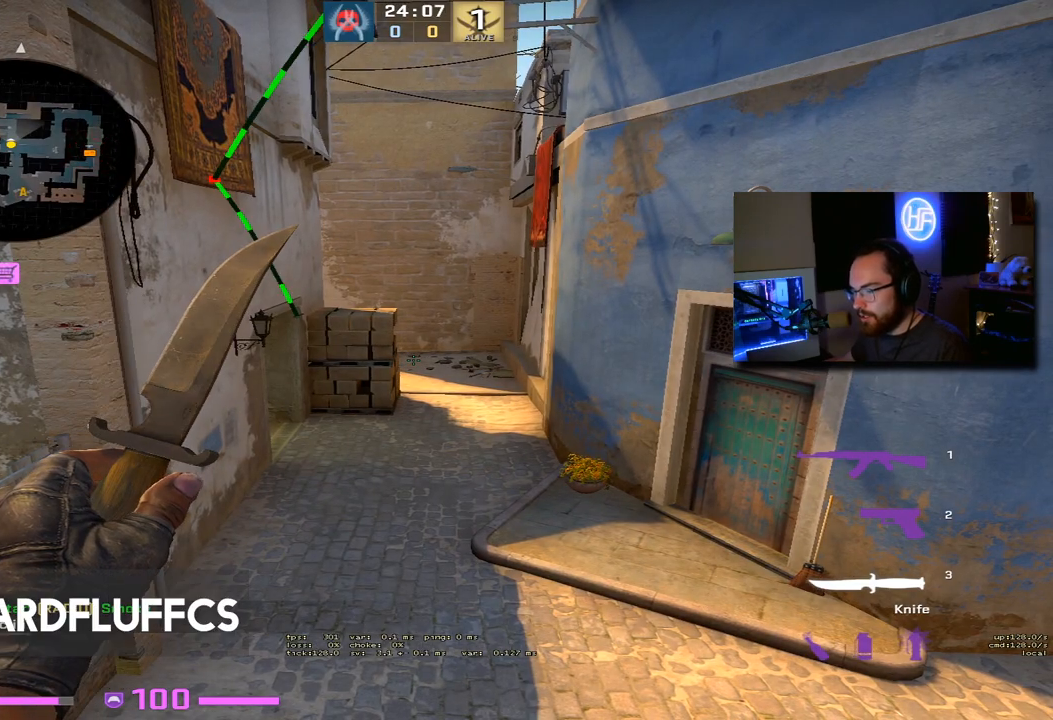
{"keys": ["shift"], "events": []}
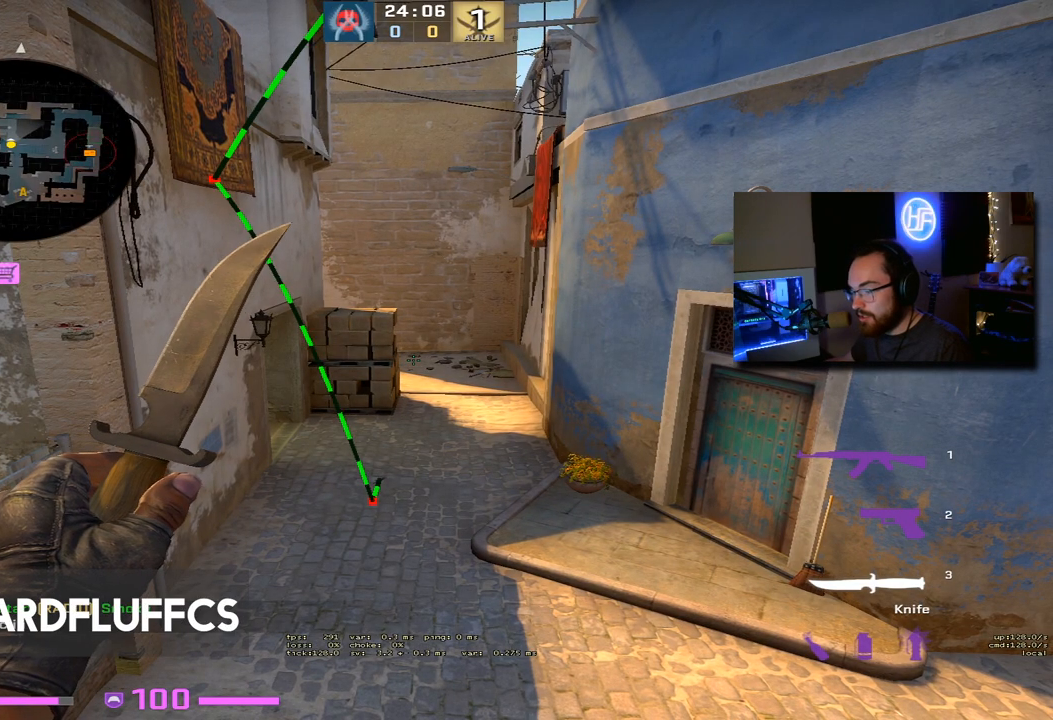
{"keys": ["shift"], "events": [[50, "f", "down"], [183, "f", "up"]]}
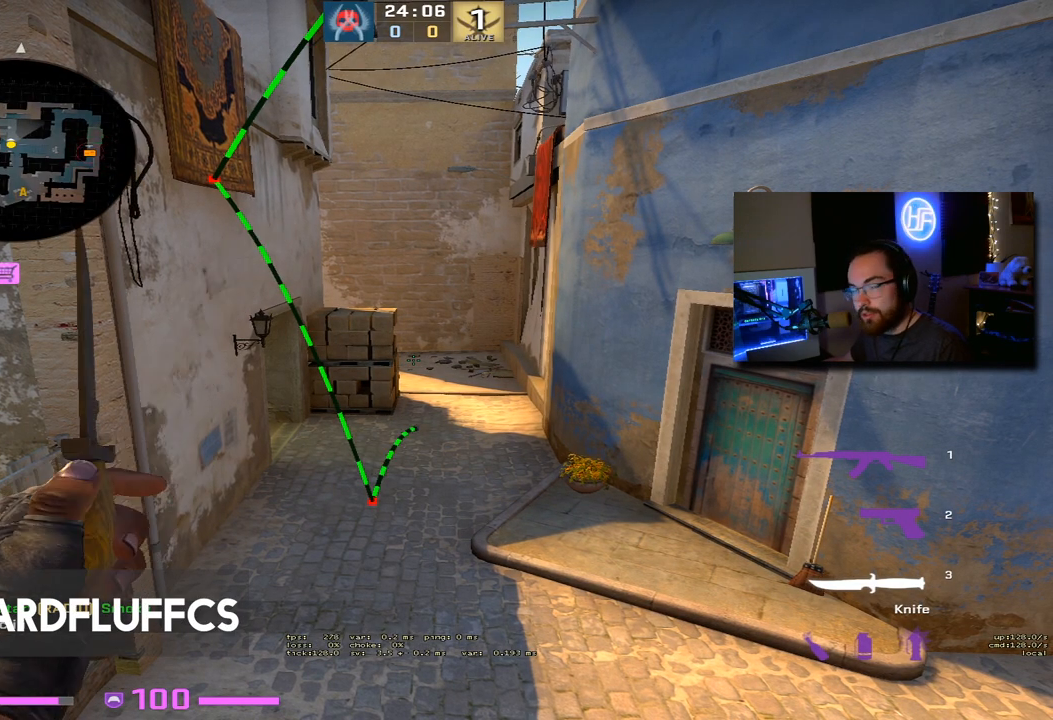
{"keys": ["shift"], "events": []}
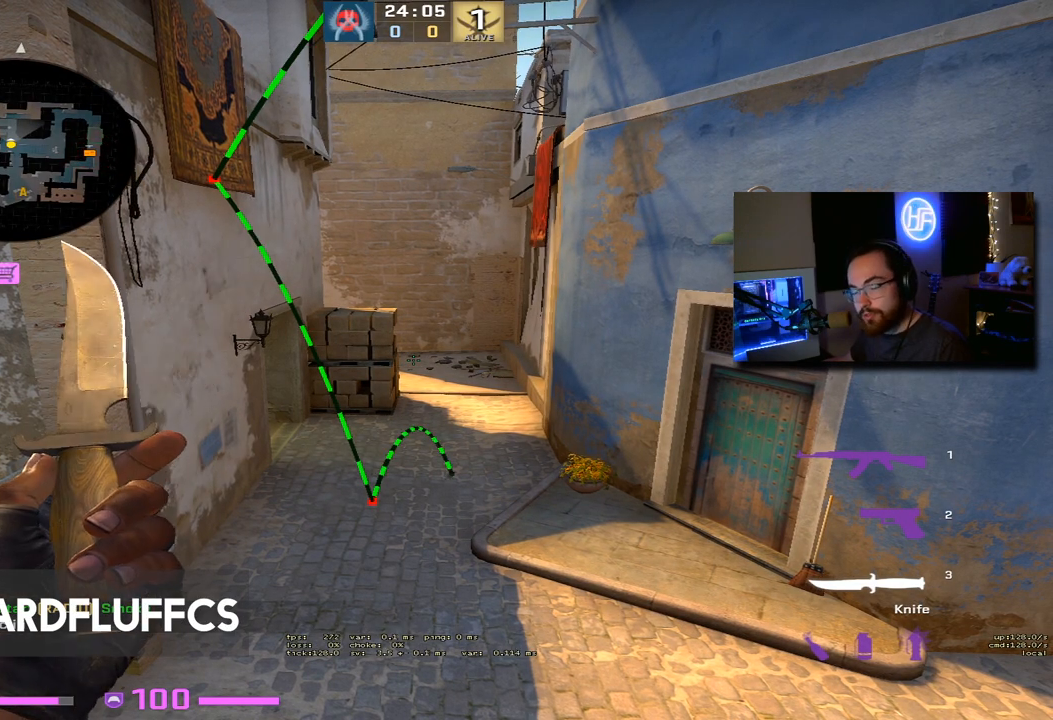
{"keys": ["shift"], "events": []}
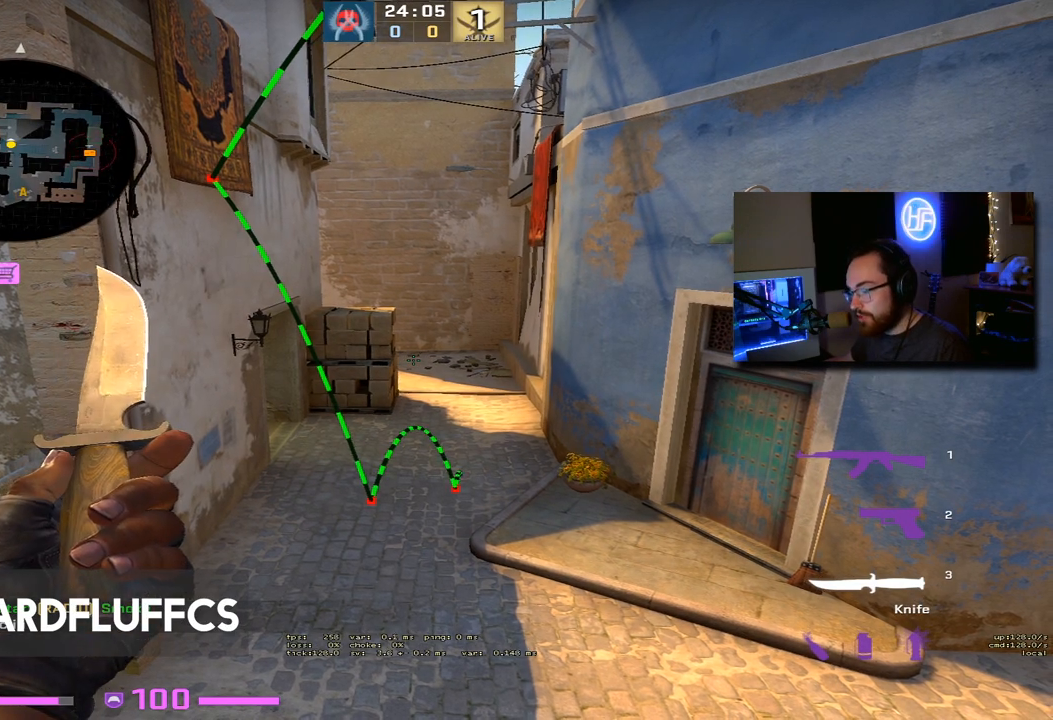
{"keys": ["shift"], "events": []}
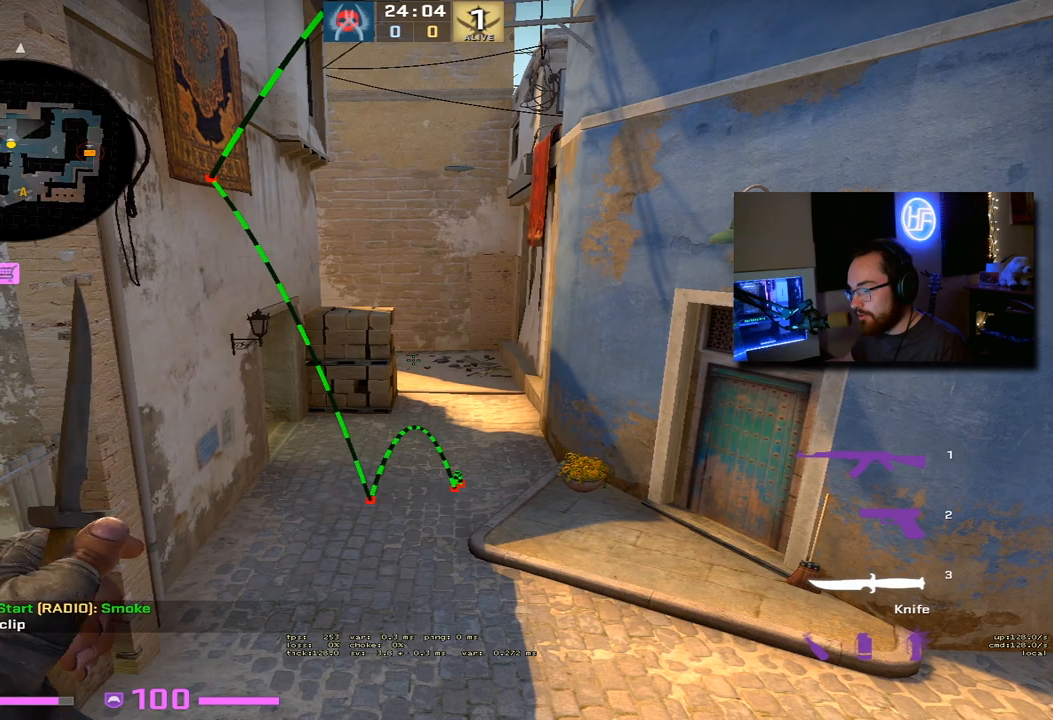
{"keys": ["shift"], "events": []}
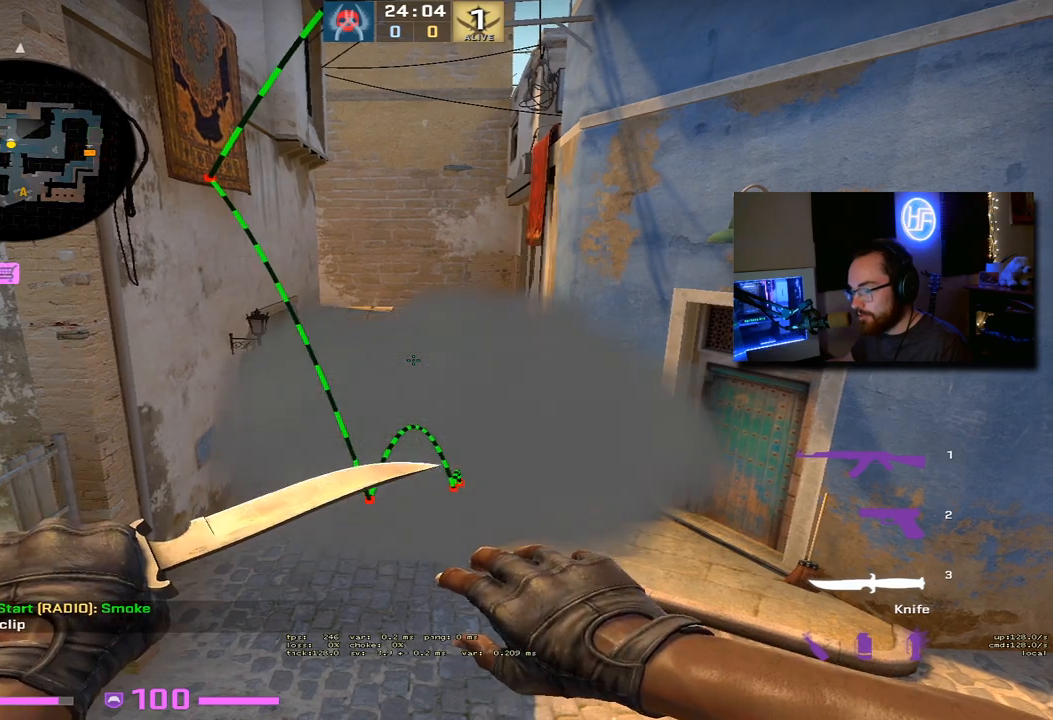
{"keys": ["shift"], "events": [[83, "a", "down"], [317, "a", "up"], [350, "d", "down"], [450, "d", "up"]]}
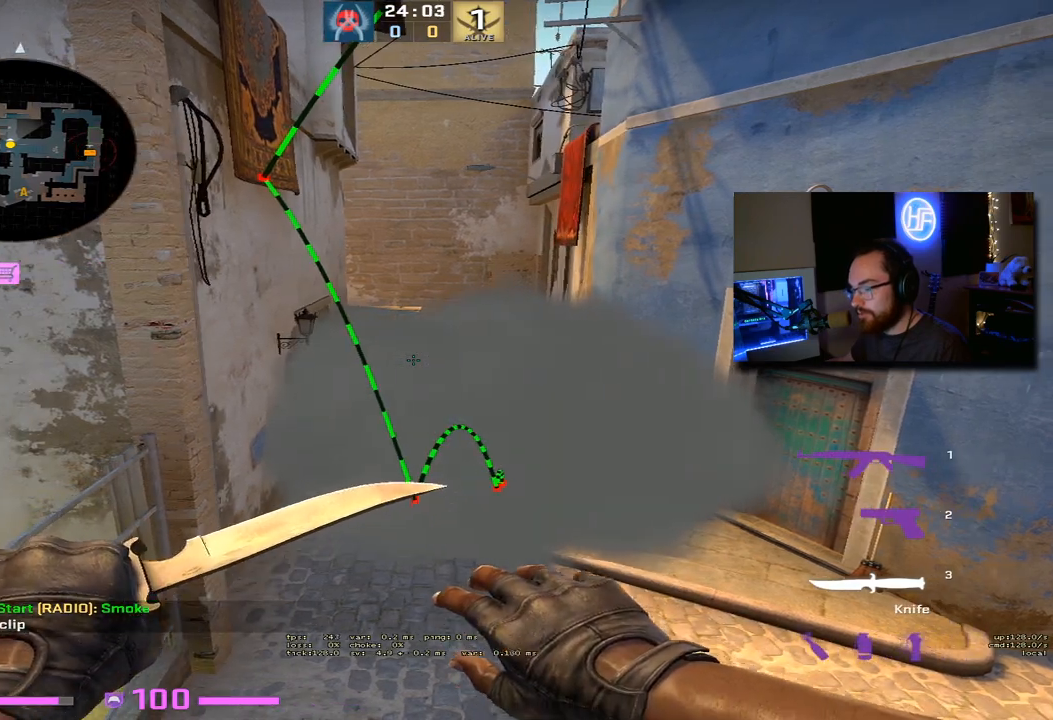
{"keys": ["shift"], "events": []}
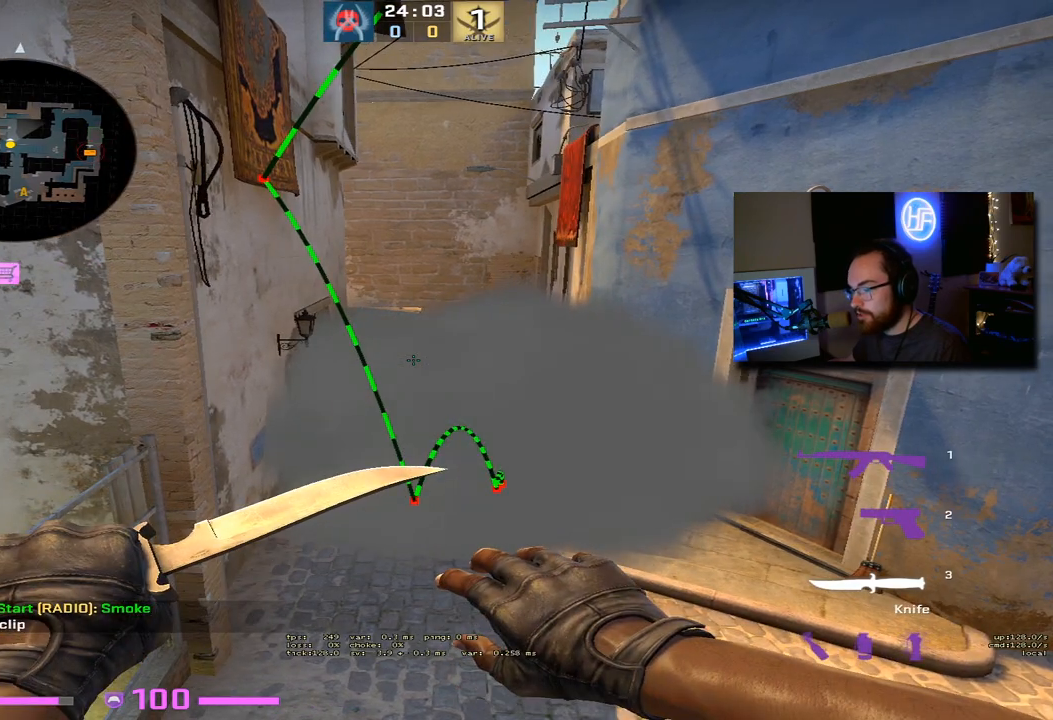
{"keys": ["d", "shift", "w"], "events": [[50, "w", "down"], [500, "d", "down"]]}
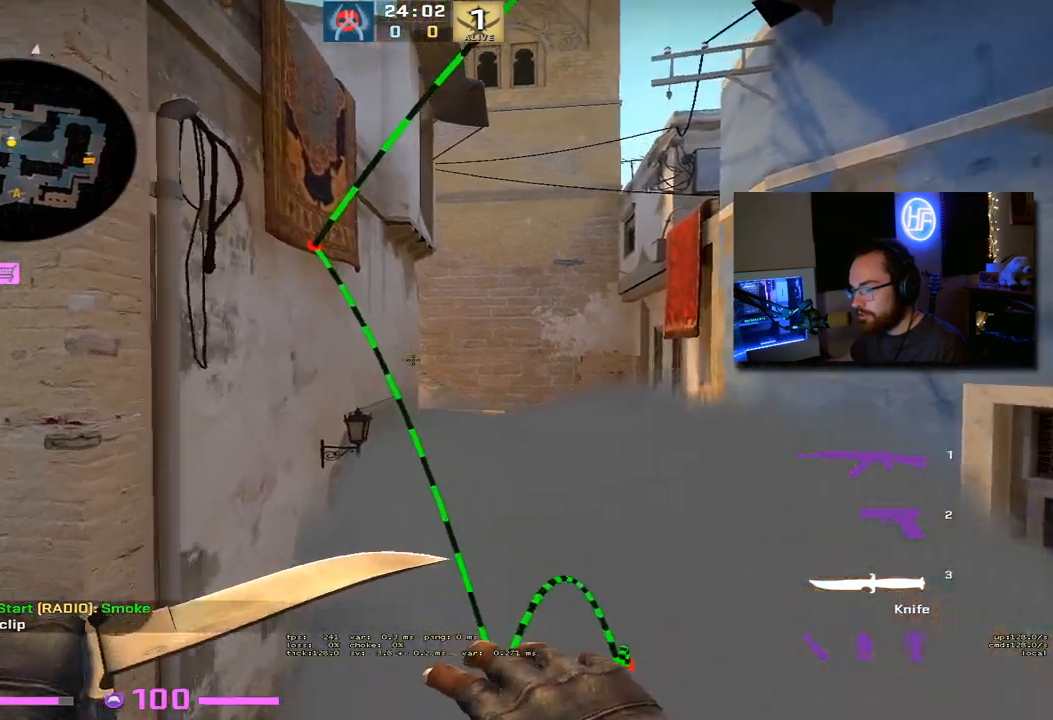
{"keys": ["d", "shift", "w"], "events": []}
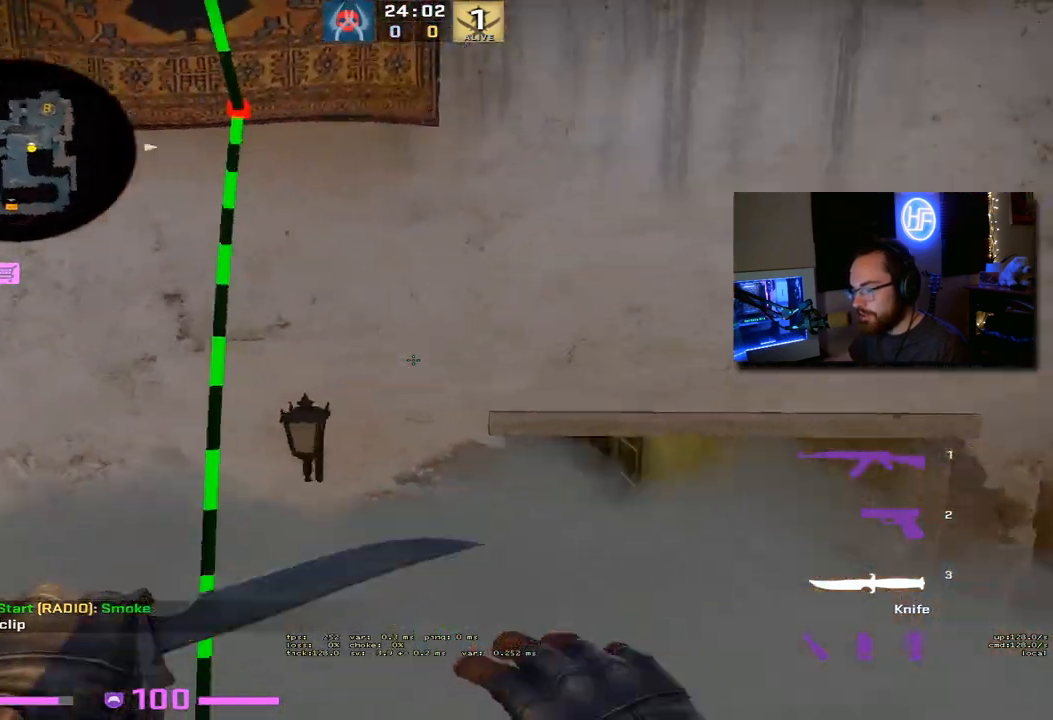
{"keys": ["d", "shift"], "events": [[167, "d", "up"], [167, "w", "up"], [500, "d", "down"]]}
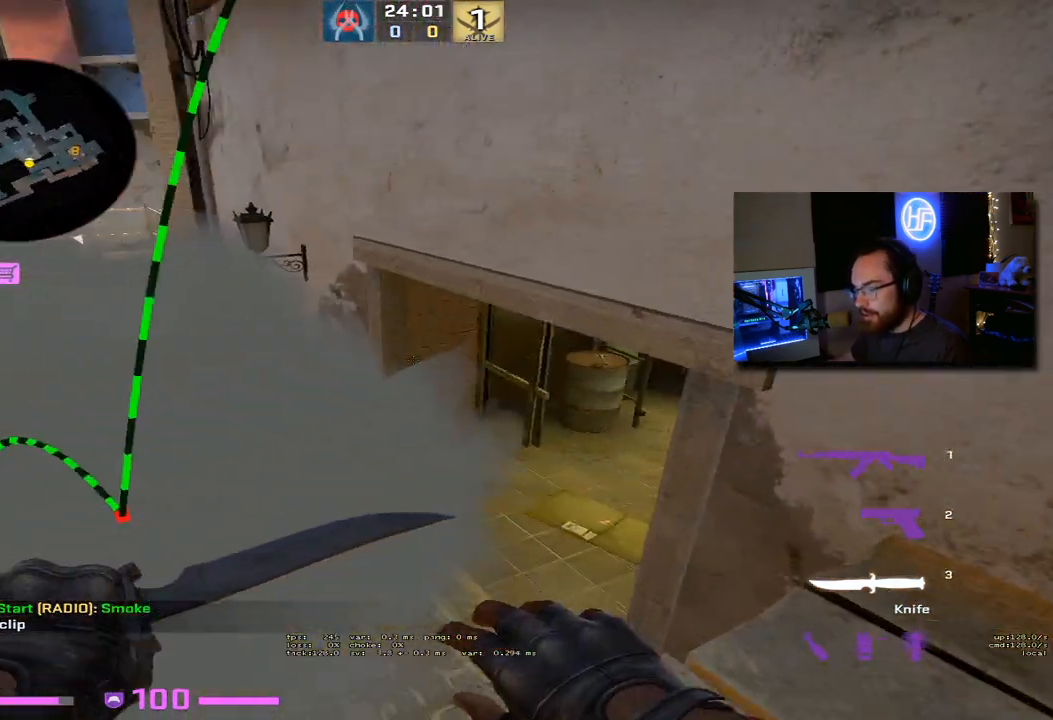
{"keys": ["shift"], "events": [[133, "d", "up"], [267, "d", "down"], [433, "d", "up"]]}
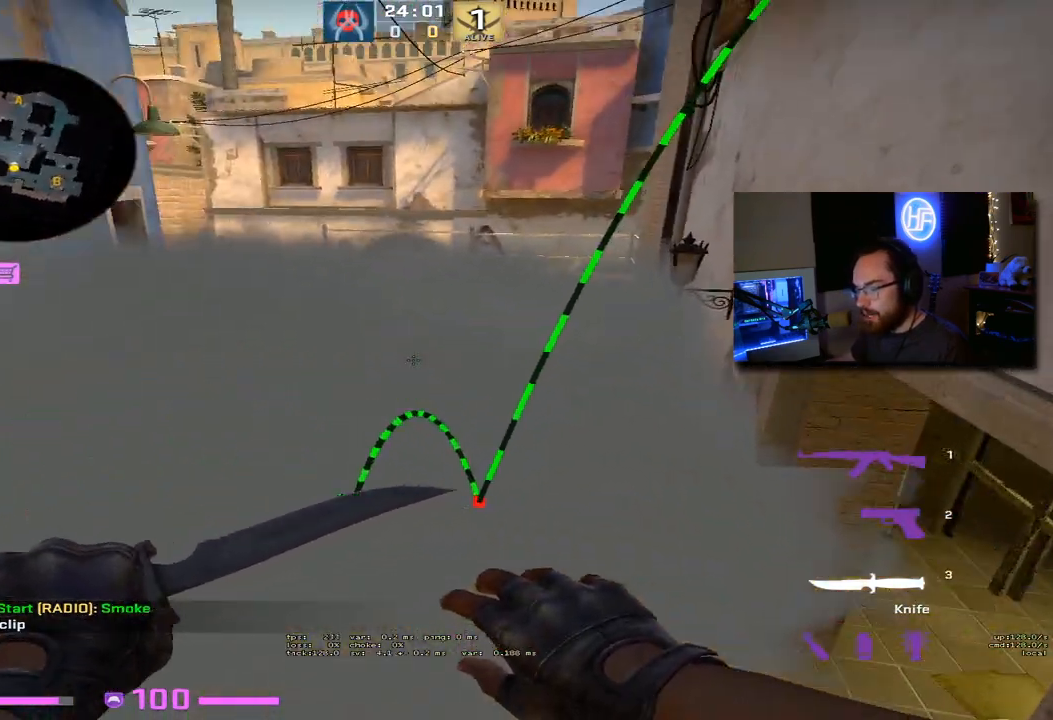
{"keys": ["shift"], "events": []}
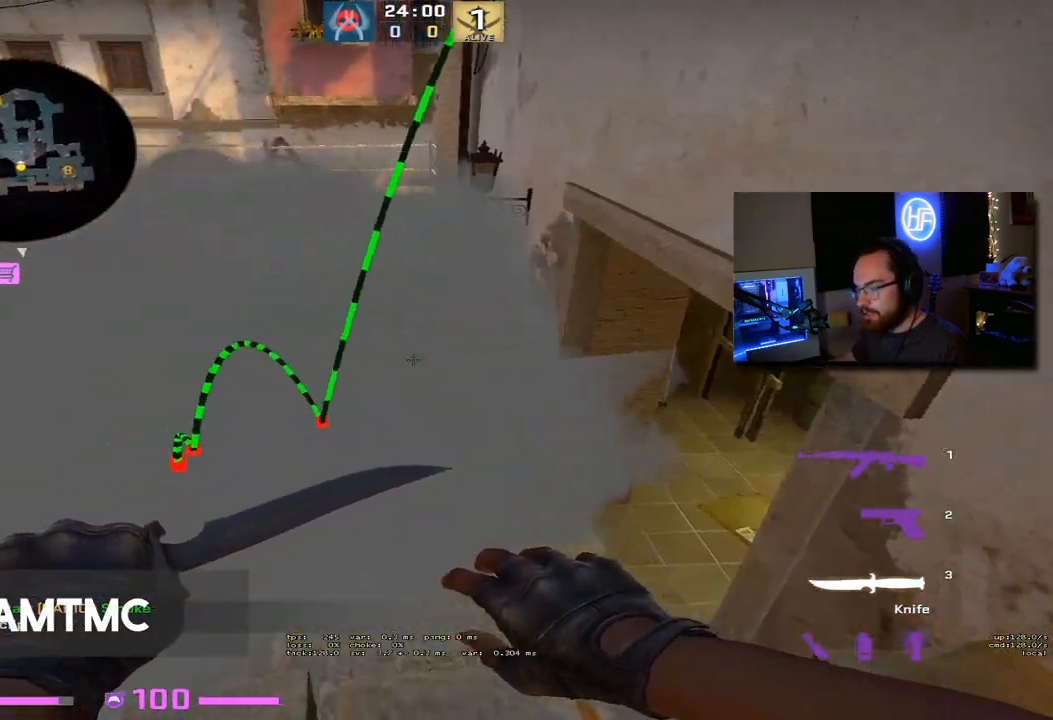
{"keys": ["s", "shift"], "events": [[83, "f", "down"], [167, "f", "up"], [317, "a", "down"], [350, "s", "down"], [500, "a", "up"]]}
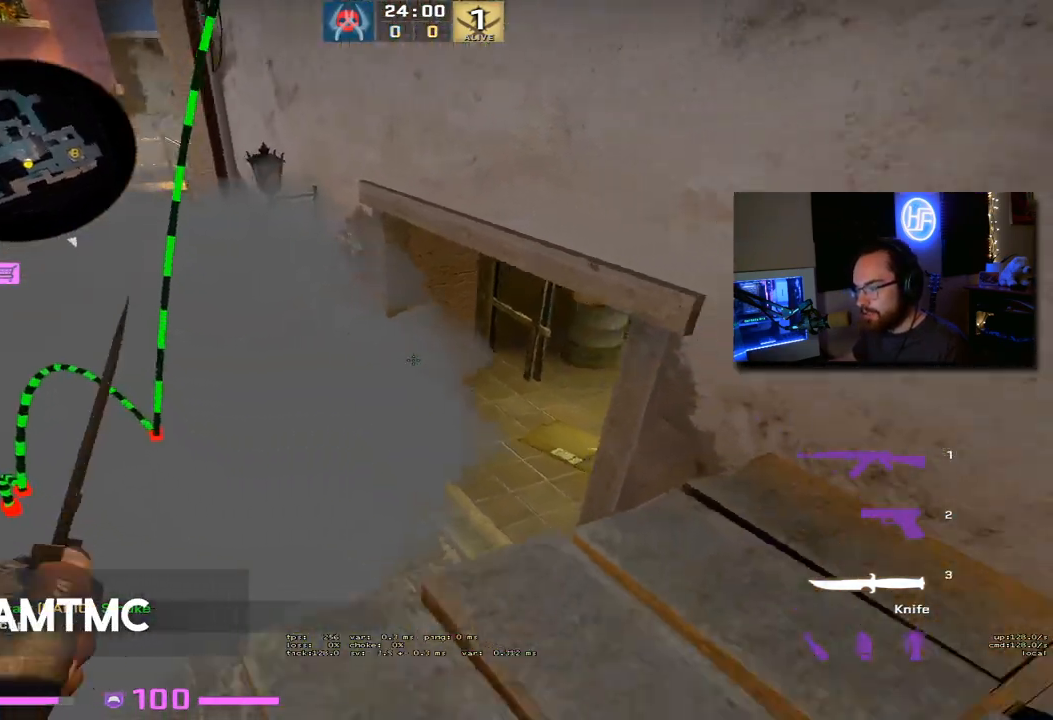
{"keys": ["shift"], "events": [[83, "d", "down"], [183, "s", "up"], [200, "d", "up"]]}
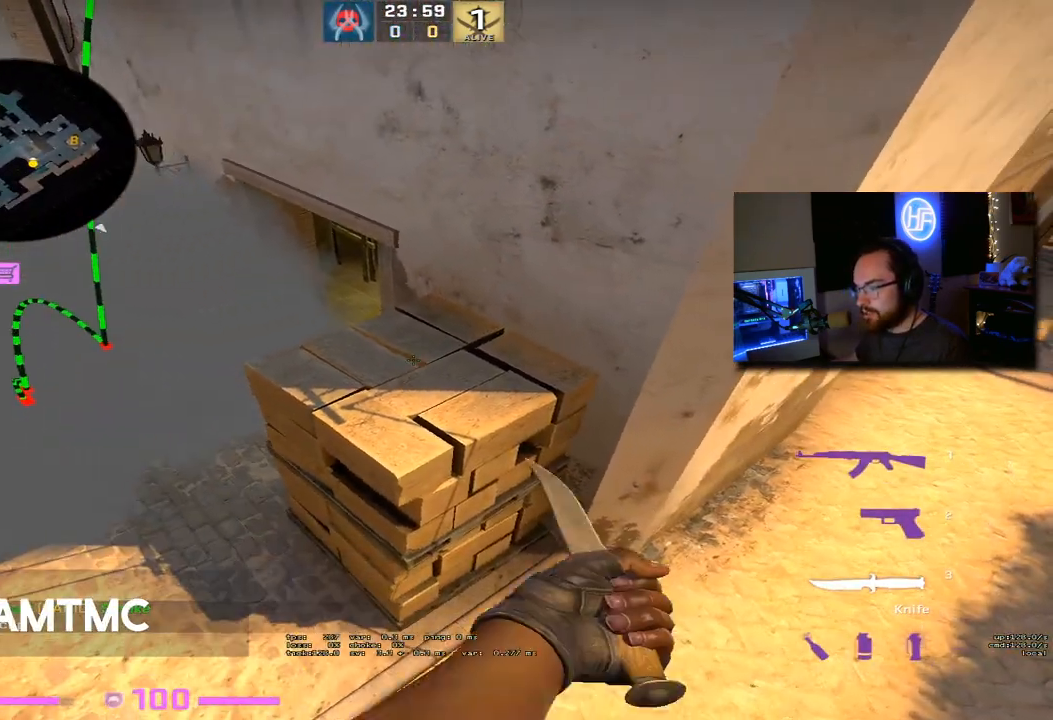
{"keys": ["shift", "w"], "events": [[200, "f", "down"], [317, "f", "up"], [450, "w", "down"]]}
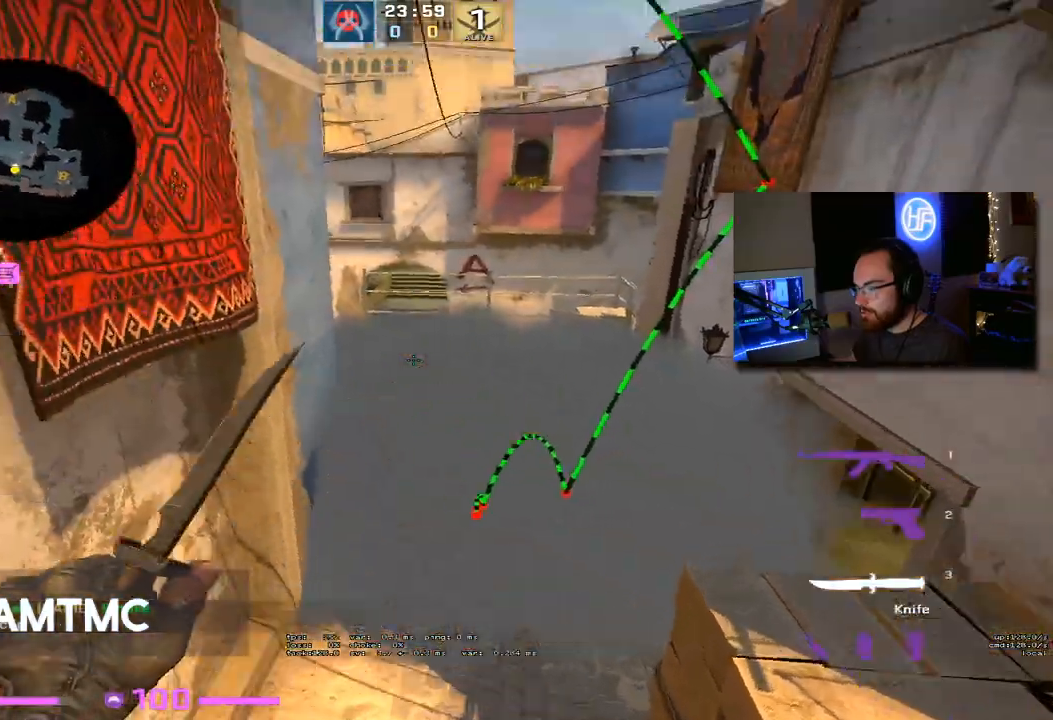
{"keys": ["w"], "events": [[117, "shift", "up"]]}
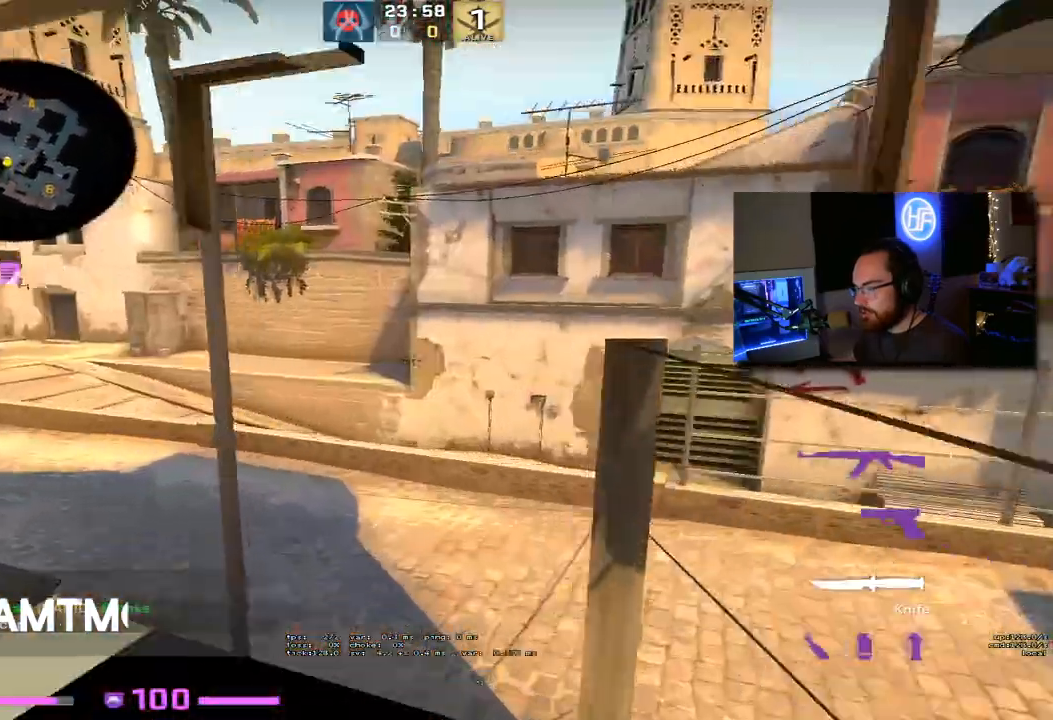
{"keys": ["w"], "events": []}
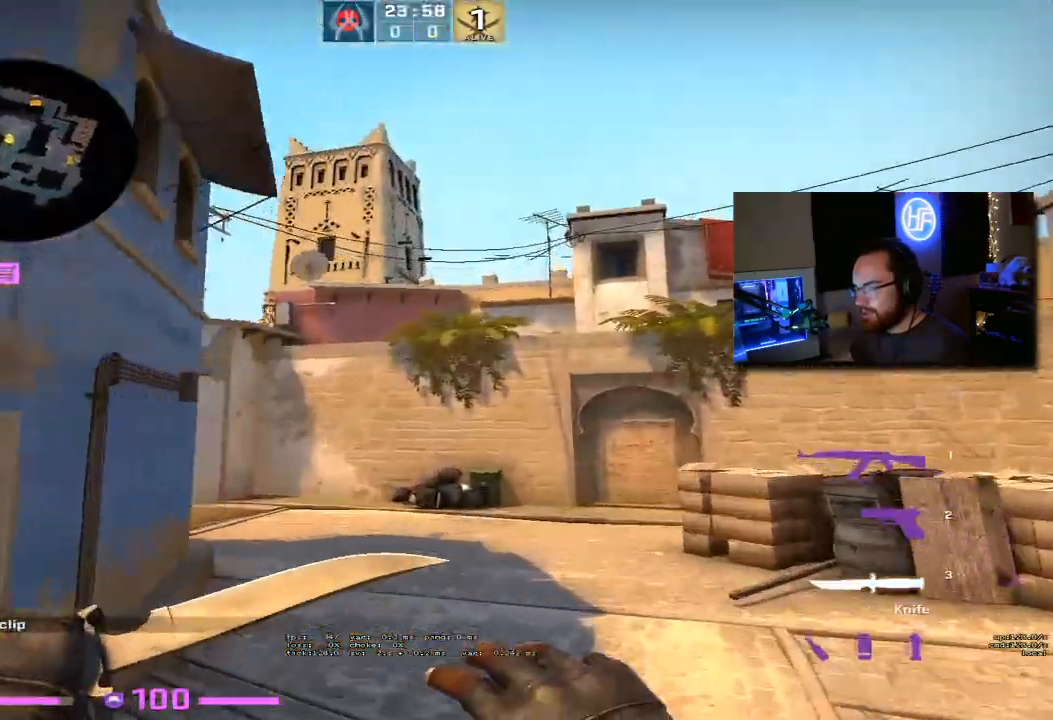
{"keys": ["w"], "events": []}
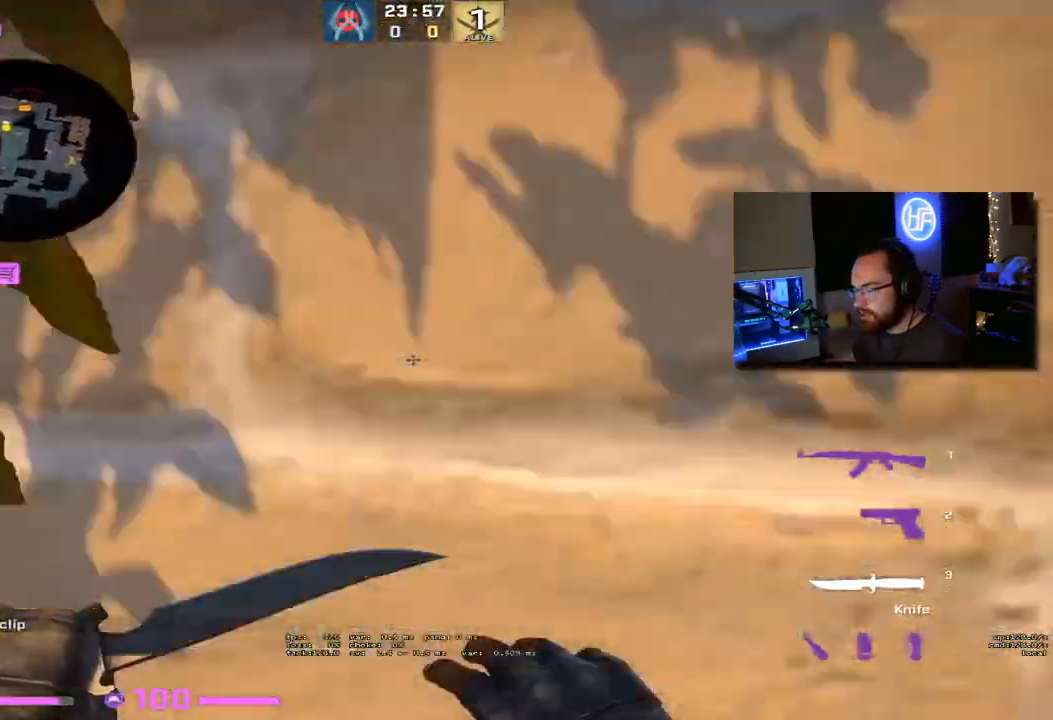
{"keys": ["shift", "w"], "events": [[350, "shift", "down"]]}
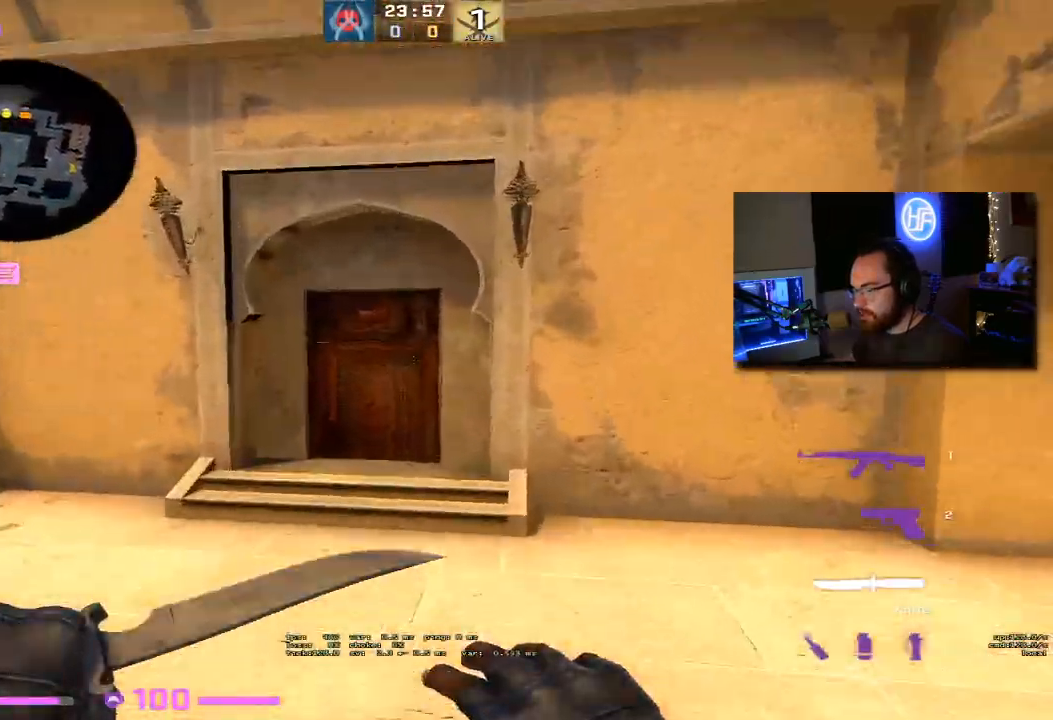
{"keys": [], "events": [[17, "w", "up"], [67, "shift", "up"]]}
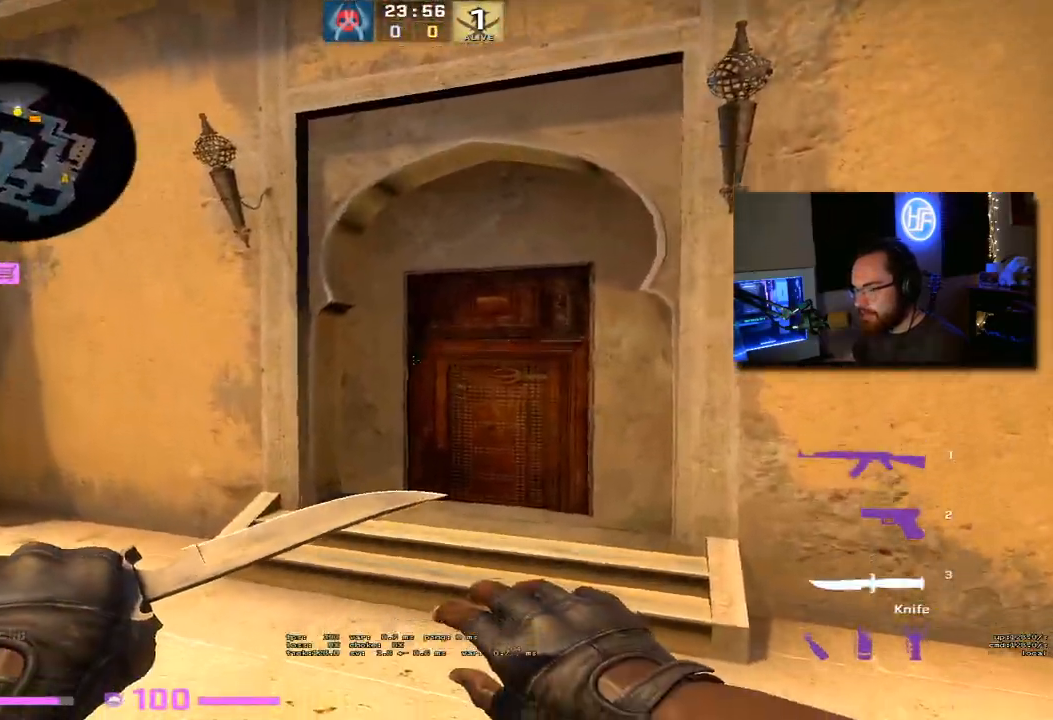
{"keys": ["a", "w"], "events": [[150, "w", "down"], [267, "x", "down"], [400, "x", "up"], [483, "a", "down"]]}
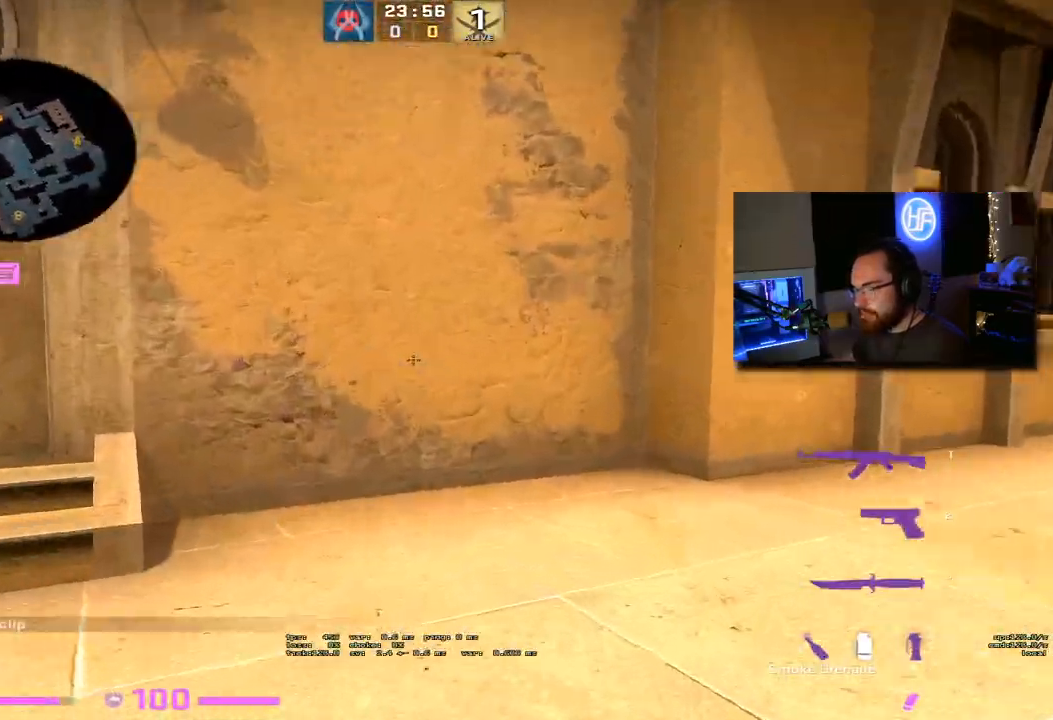
{"keys": ["a", "w"], "events": [[283, "a", "up"], [367, "a", "down"]]}
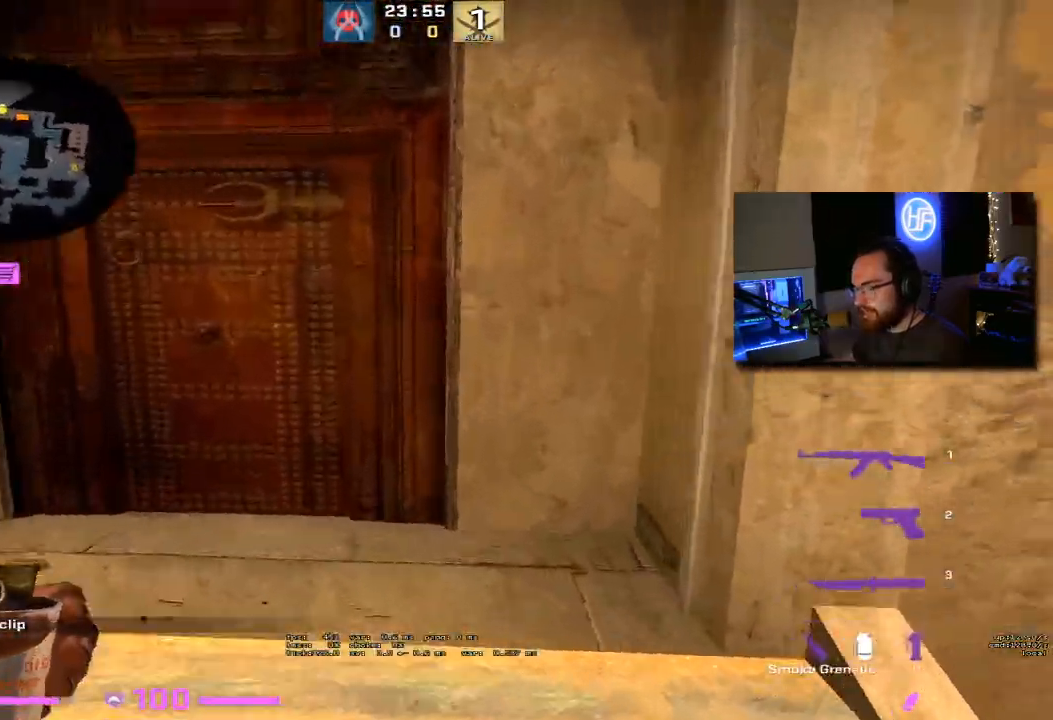
{"keys": [], "events": [[17, "w", "up"], [117, "a", "up"]]}